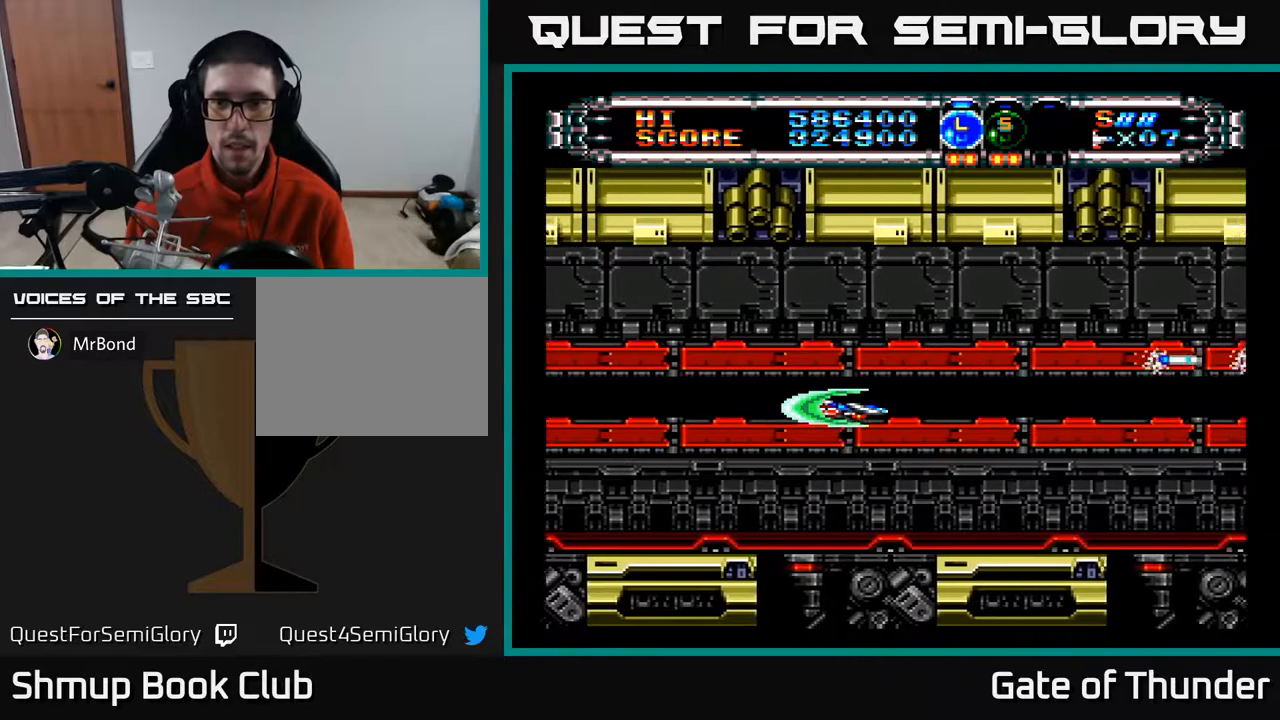
Gameplay with a controller (Xbox layout); each line is a JSON object with the inputs held at the frame after it. "events" lists button and stick changes between this image and that frame as [ms after this image, input, new state], when the widget could be followed in between. Not read: right_stick.
{"buttons": ["A"], "left_stick": "center", "events": [[400, "A", "up"], [500, "A", "down"]]}
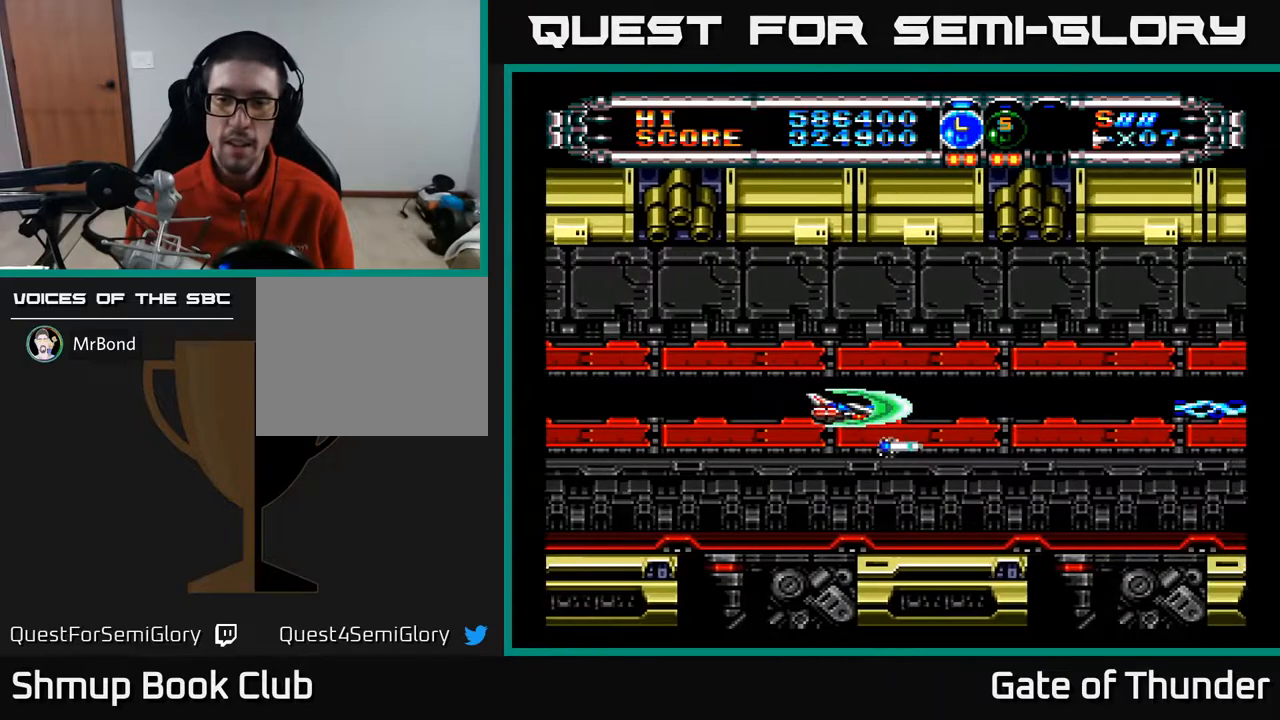
{"buttons": ["A"], "left_stick": "center", "events": []}
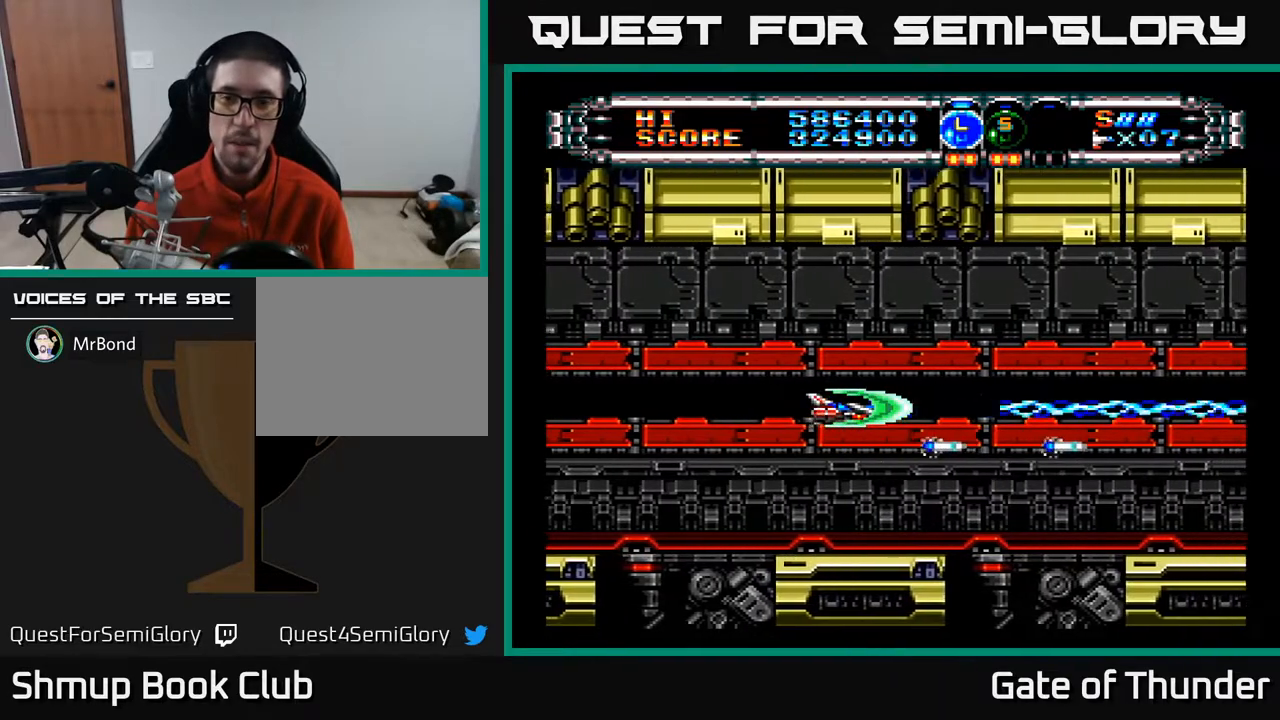
{"buttons": ["A"], "left_stick": "center", "events": []}
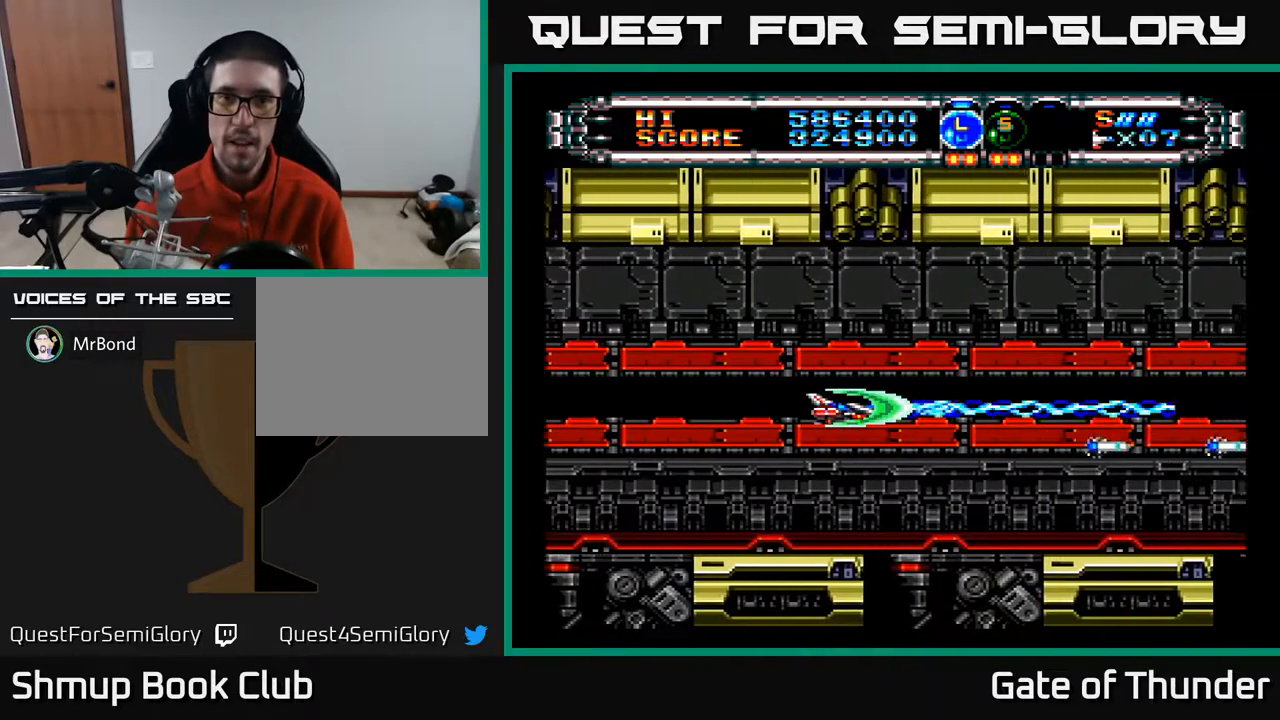
{"buttons": ["A"], "left_stick": "center", "events": [[333, "DPAD_DOWN", "down"], [450, "DPAD_DOWN", "up"]]}
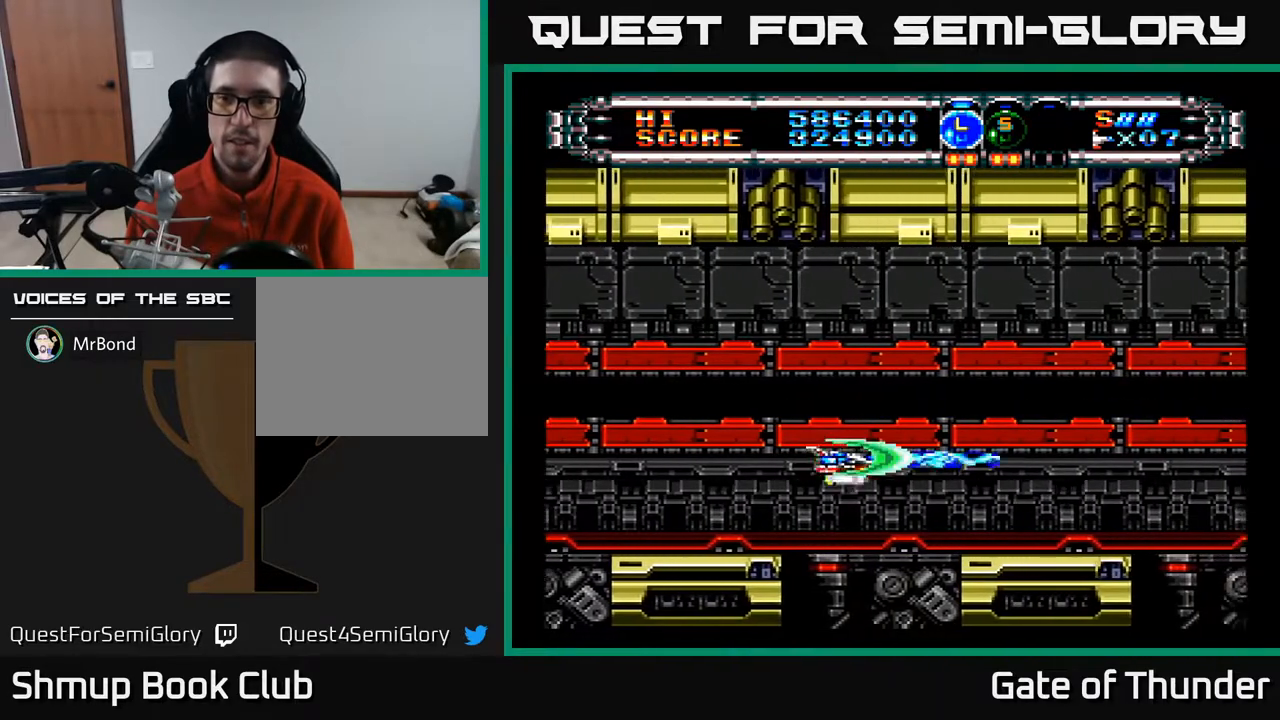
{"buttons": ["A"], "left_stick": "center", "events": []}
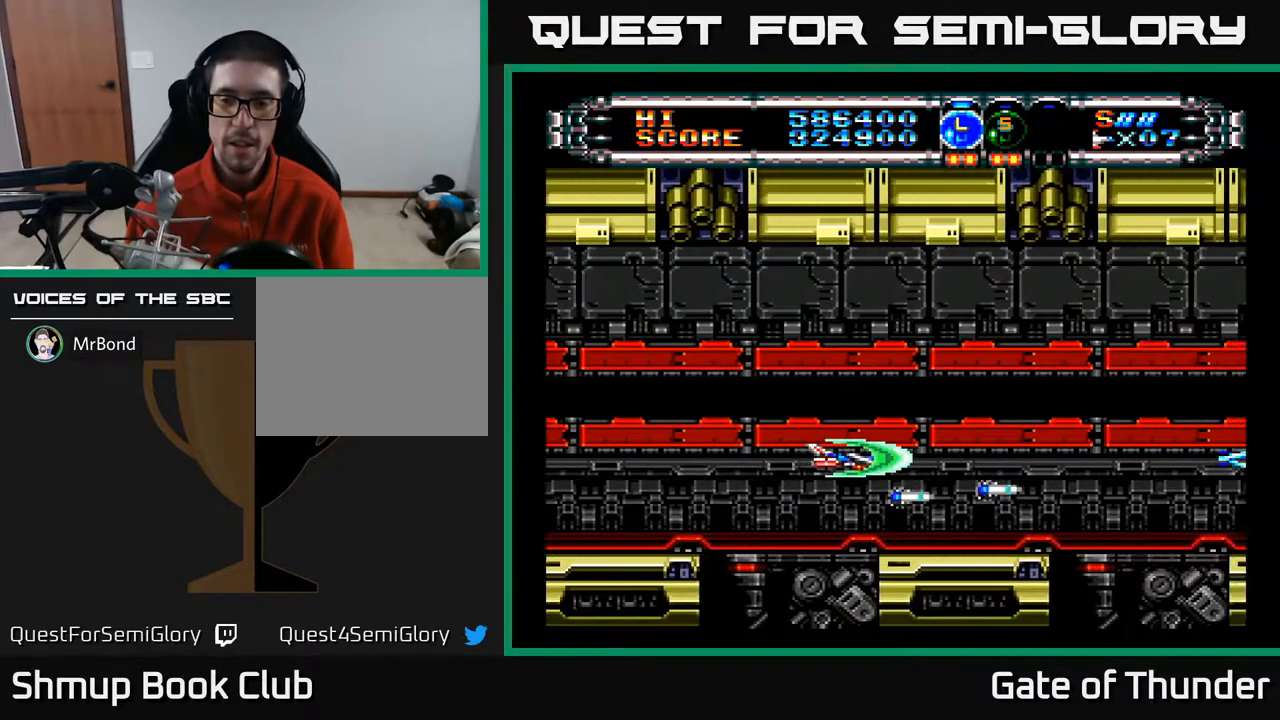
{"buttons": ["A"], "left_stick": "center", "events": []}
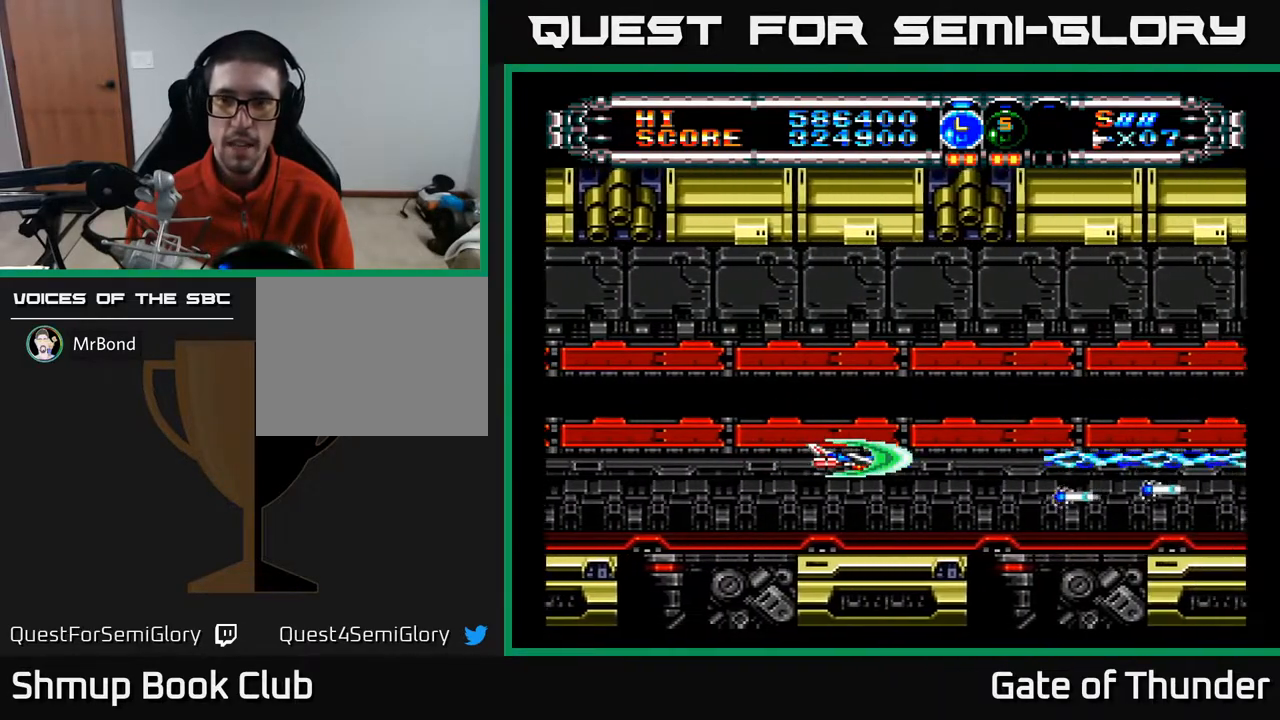
{"buttons": ["A"], "left_stick": "center", "events": []}
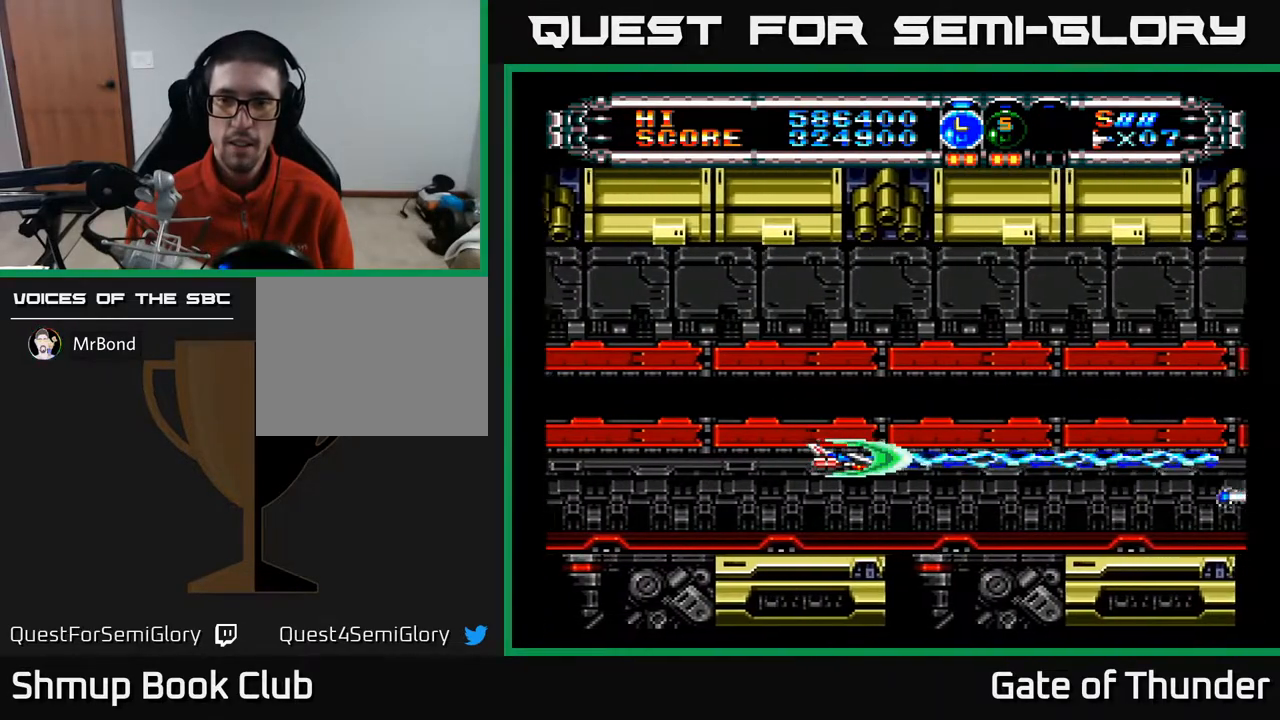
{"buttons": ["A"], "left_stick": "center", "events": []}
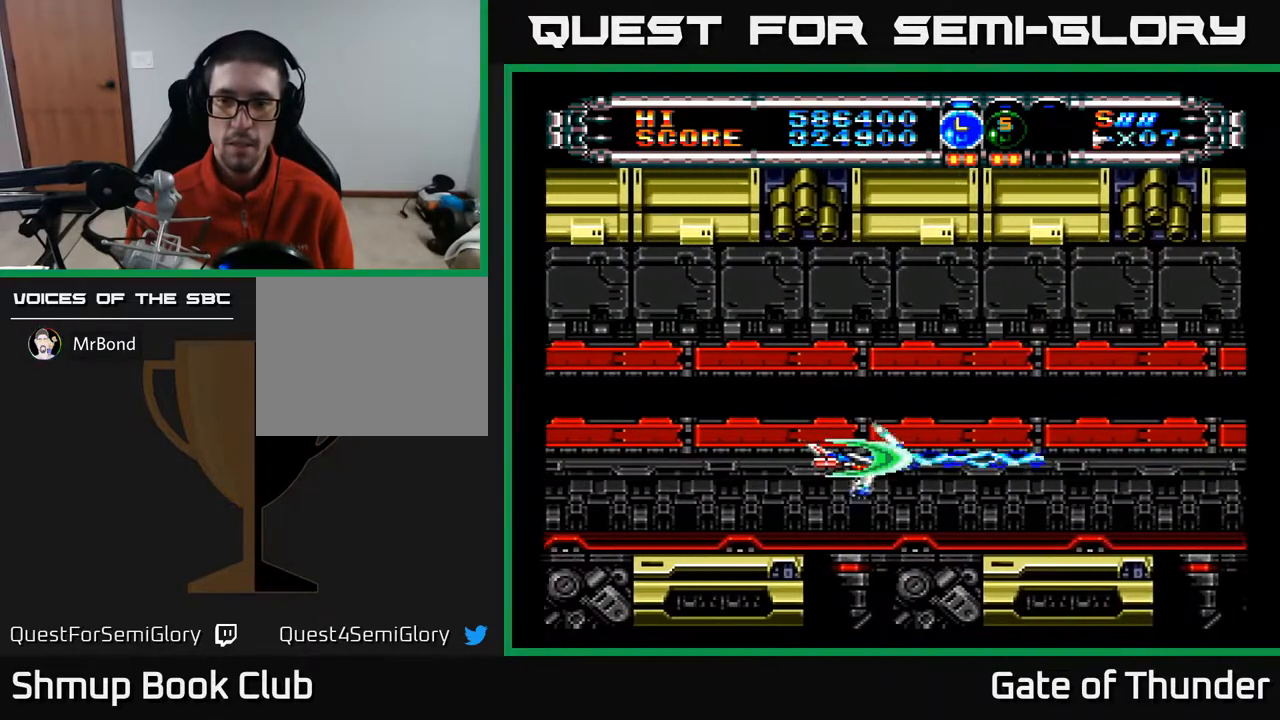
{"buttons": ["A"], "left_stick": "center", "events": []}
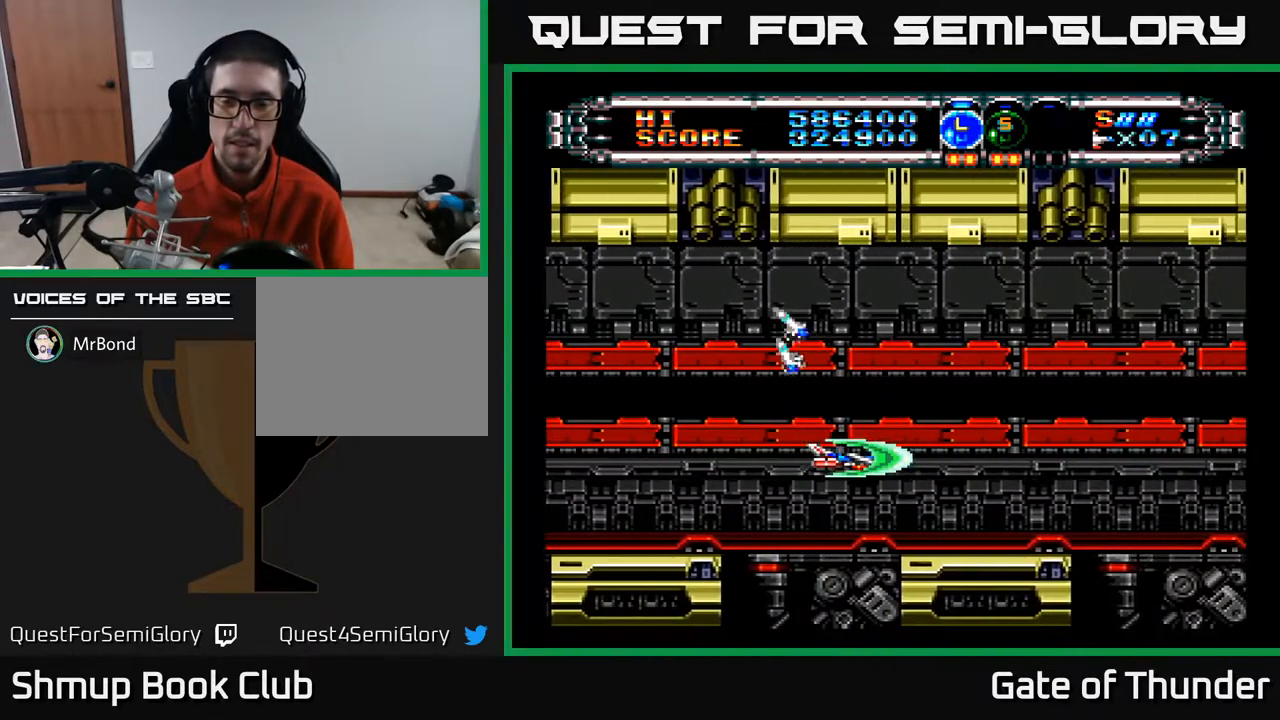
{"buttons": ["A"], "left_stick": "center", "events": [[67, "DPAD_UP", "down"], [150, "DPAD_UP", "up"]]}
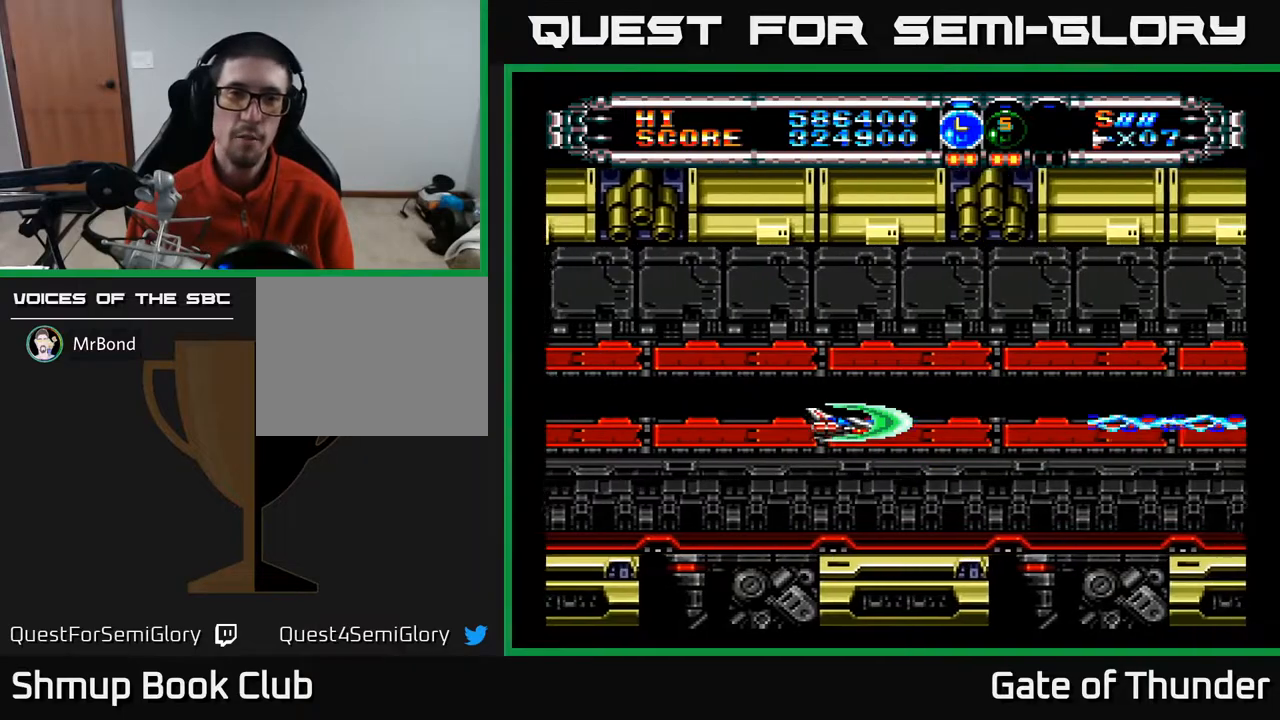
{"buttons": ["A"], "left_stick": "center", "events": []}
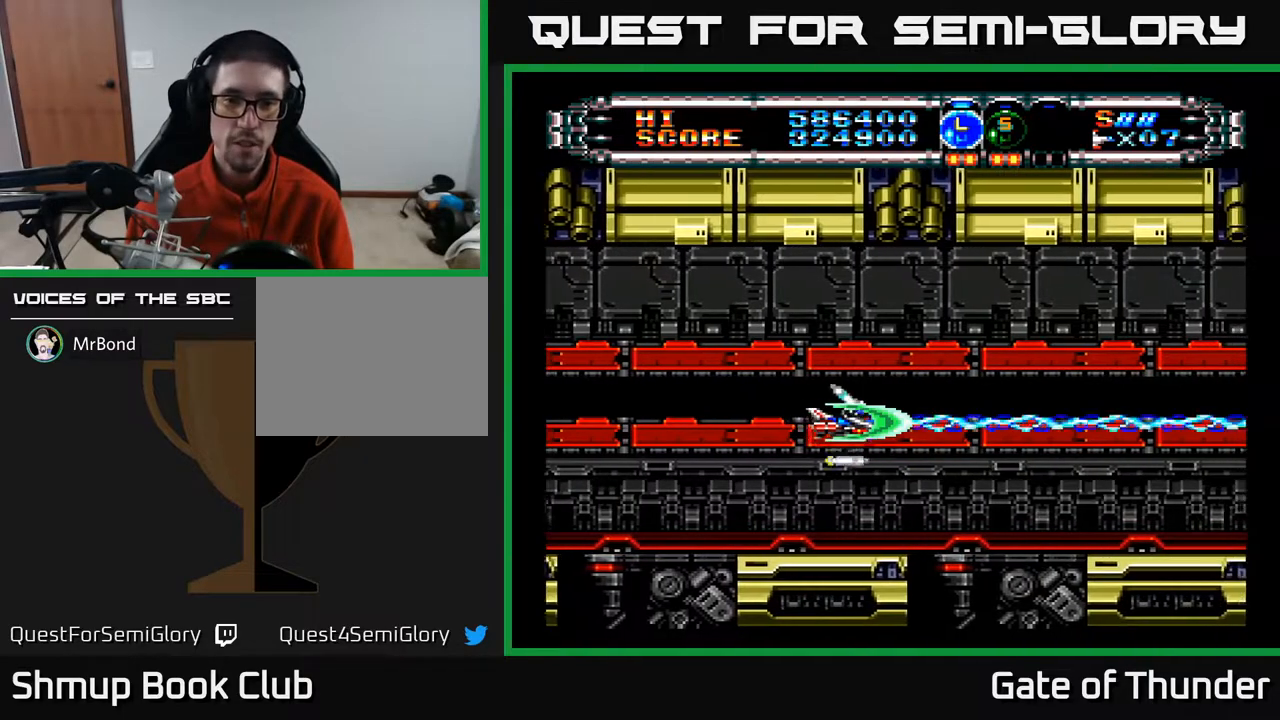
{"buttons": ["A"], "left_stick": "center", "events": [[83, "DPAD_DOWN", "down"], [183, "DPAD_DOWN", "up"]]}
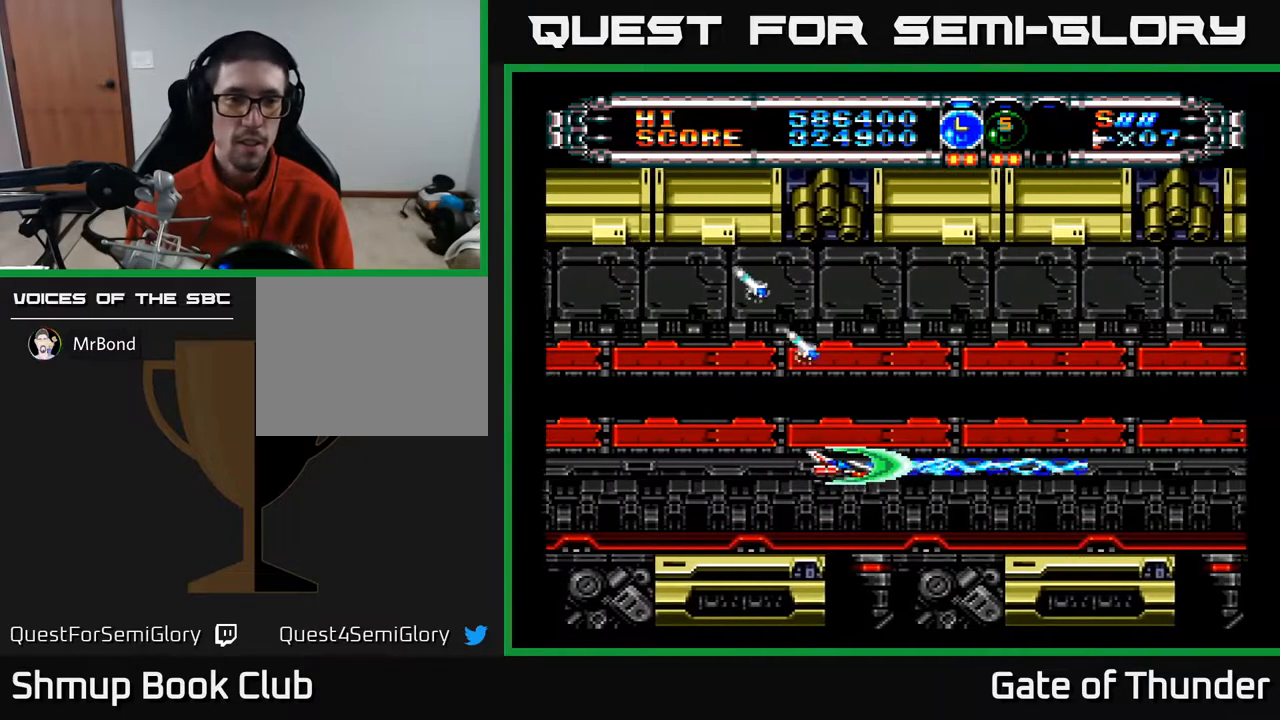
{"buttons": [], "left_stick": "center", "events": [[67, "A", "up"]]}
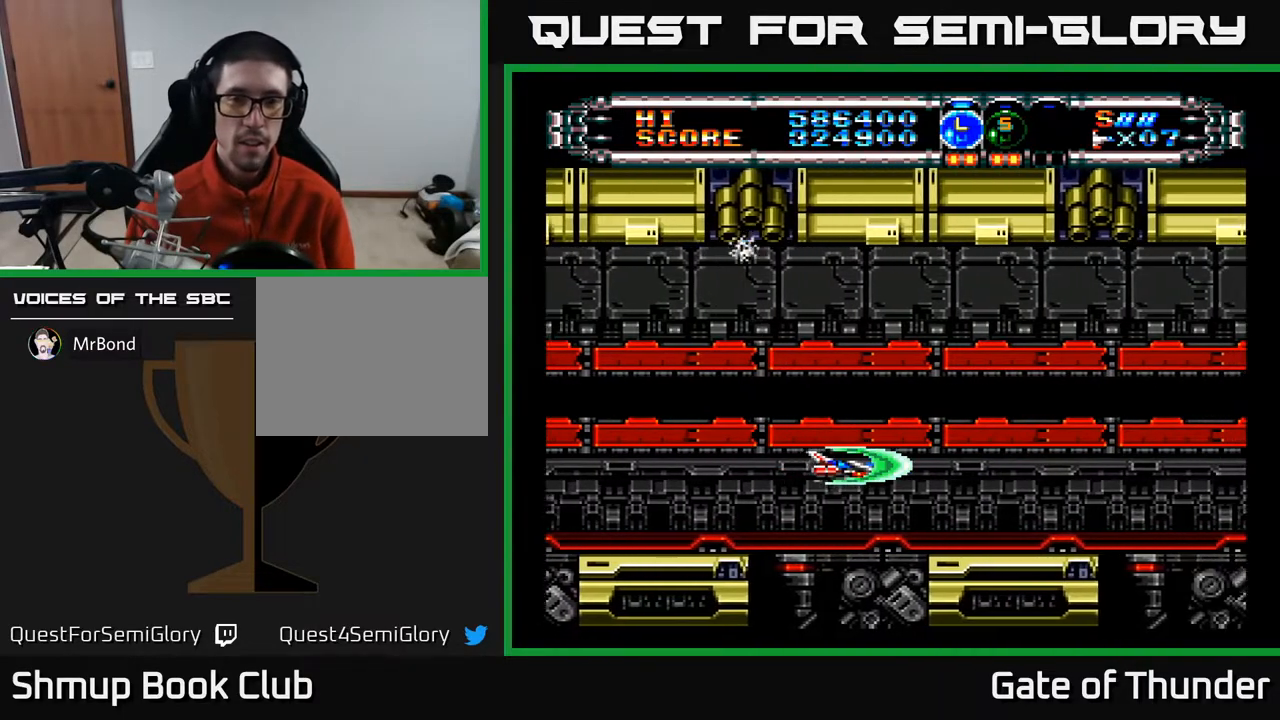
{"buttons": ["A"], "left_stick": "center", "events": [[383, "A", "down"]]}
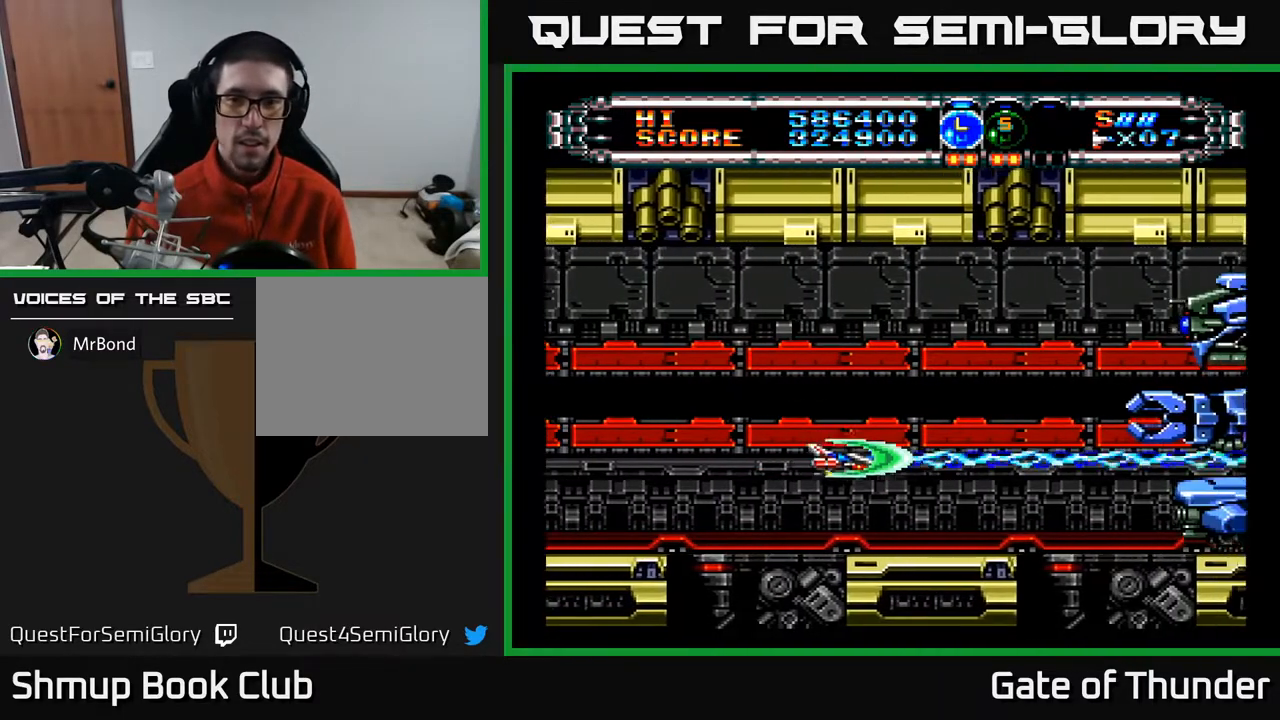
{"buttons": ["A"], "left_stick": "center", "events": [[33, "DPAD_UP", "down"], [183, "DPAD_UP", "up"]]}
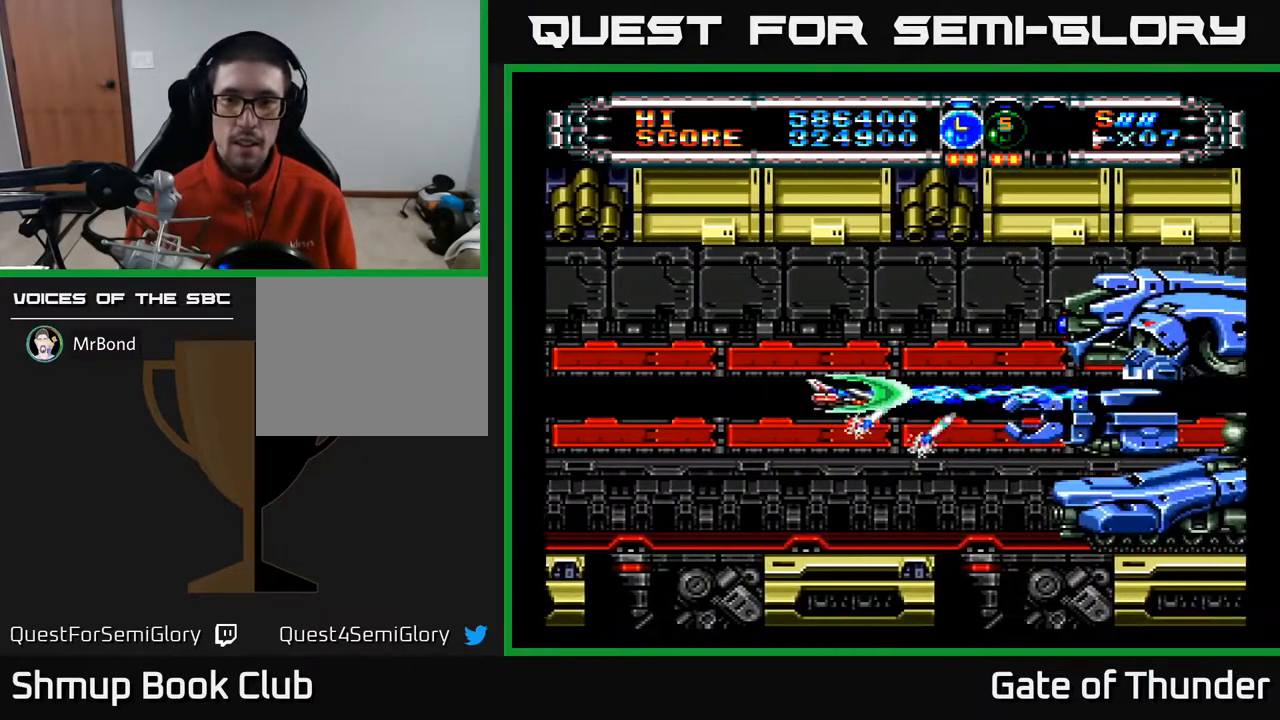
{"buttons": ["A", "DPAD_LEFT"], "left_stick": "center", "events": [[67, "DPAD_LEFT", "down"], [117, "DPAD_UP", "down"], [283, "DPAD_UP", "up"]]}
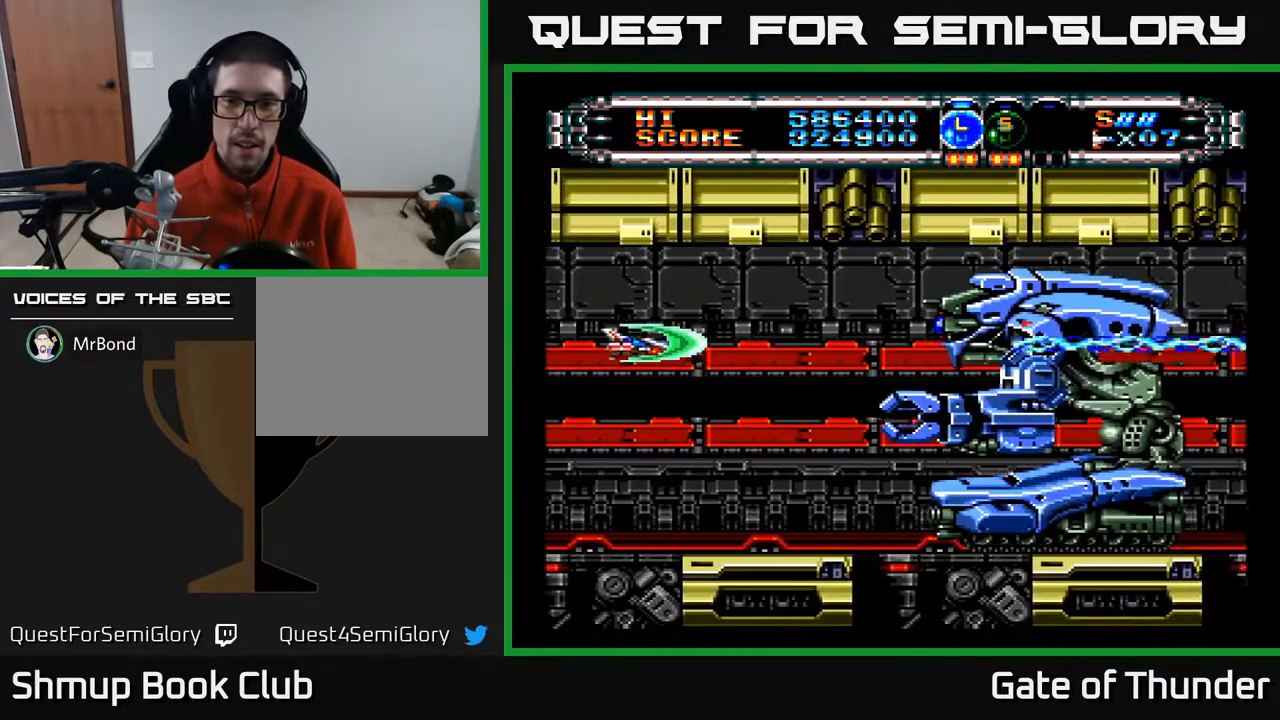
{"buttons": ["A"], "left_stick": "center", "events": [[50, "DPAD_LEFT", "up"], [150, "DPAD_UP", "down"], [183, "DPAD_LEFT", "down"], [217, "DPAD_UP", "up"], [250, "DPAD_LEFT", "up"]]}
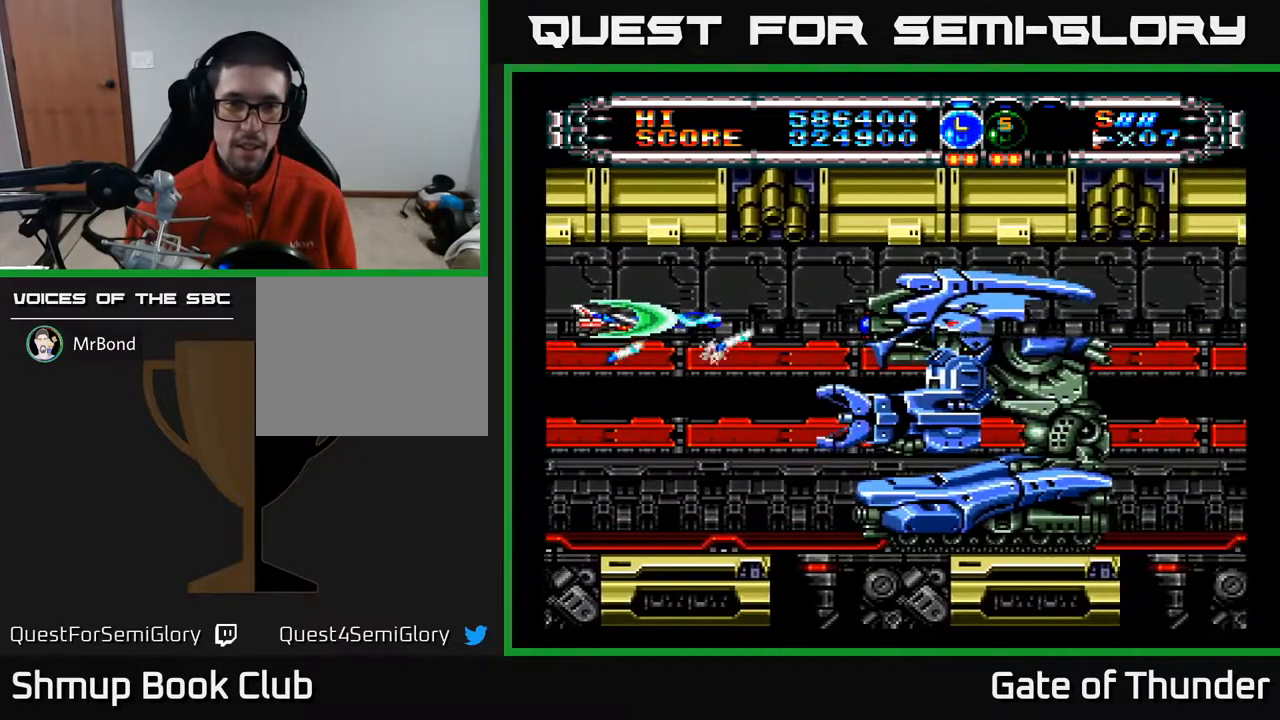
{"buttons": ["A"], "left_stick": "center", "events": []}
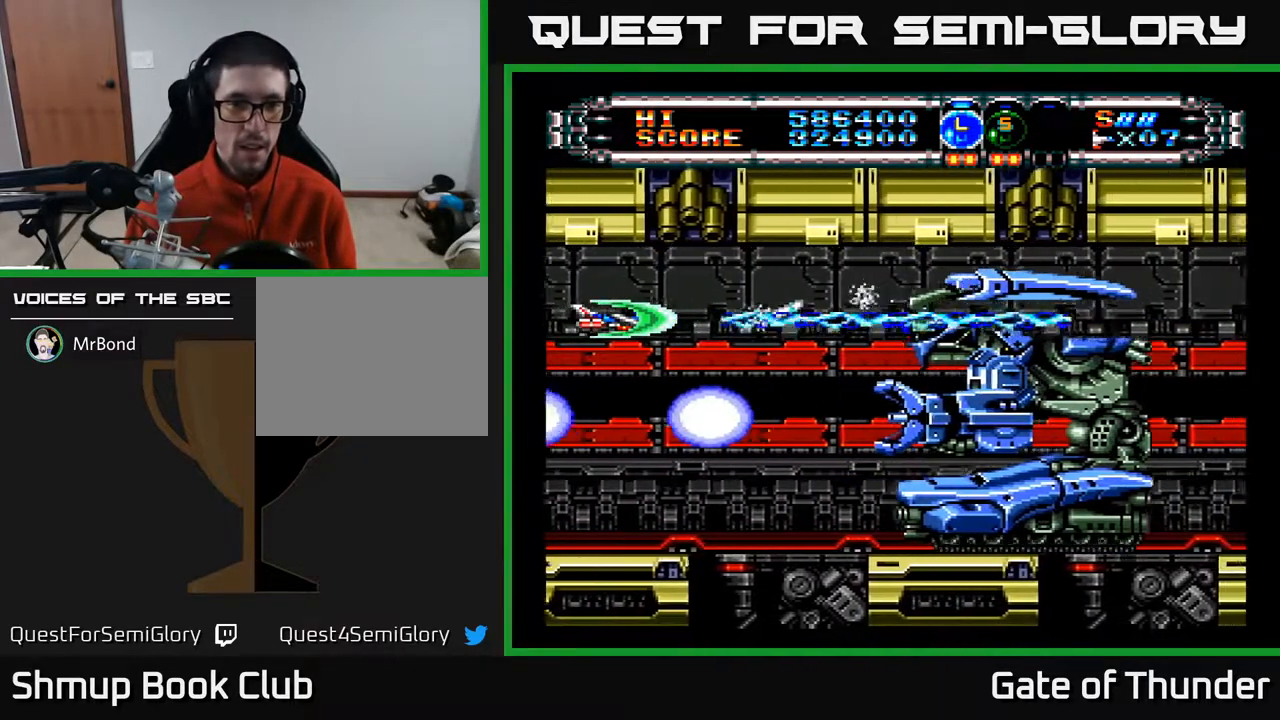
{"buttons": ["A"], "left_stick": "center", "events": []}
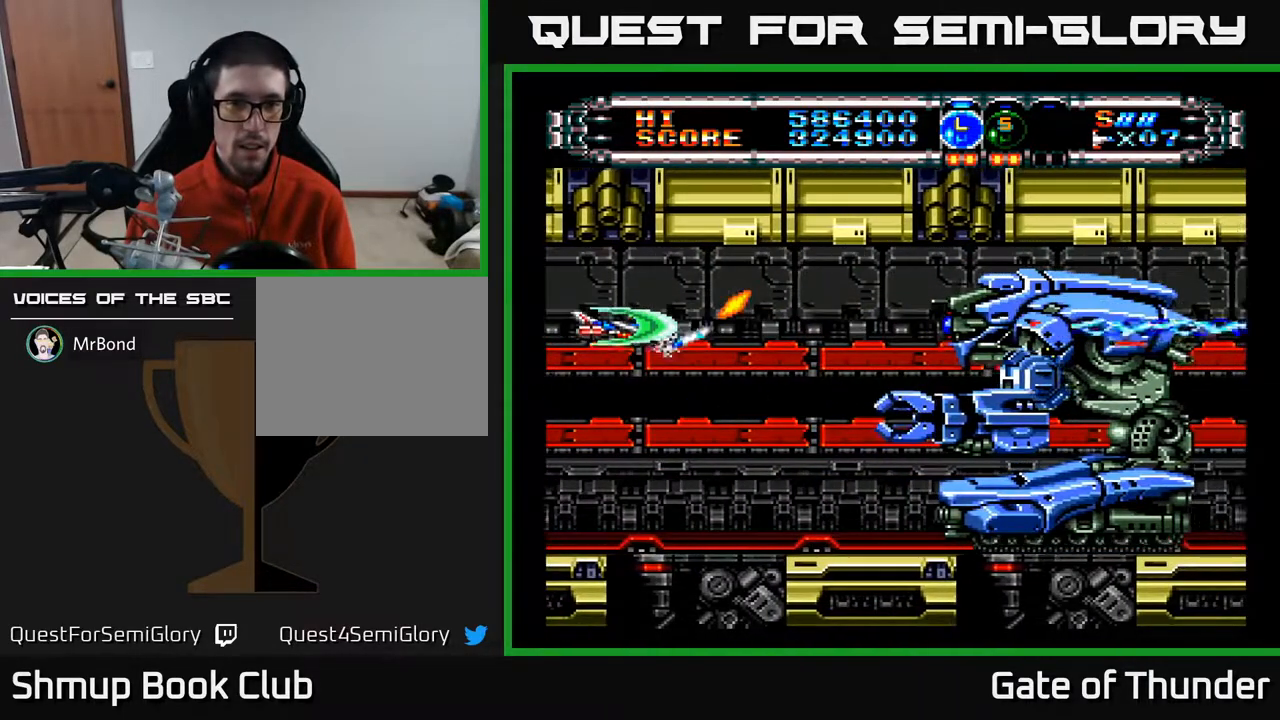
{"buttons": ["A", "DPAD_UP"], "left_stick": "center", "events": [[33, "DPAD_DOWN", "down"], [200, "DPAD_RIGHT", "down"], [233, "DPAD_DOWN", "up"], [350, "DPAD_UP", "down"], [367, "DPAD_RIGHT", "up"]]}
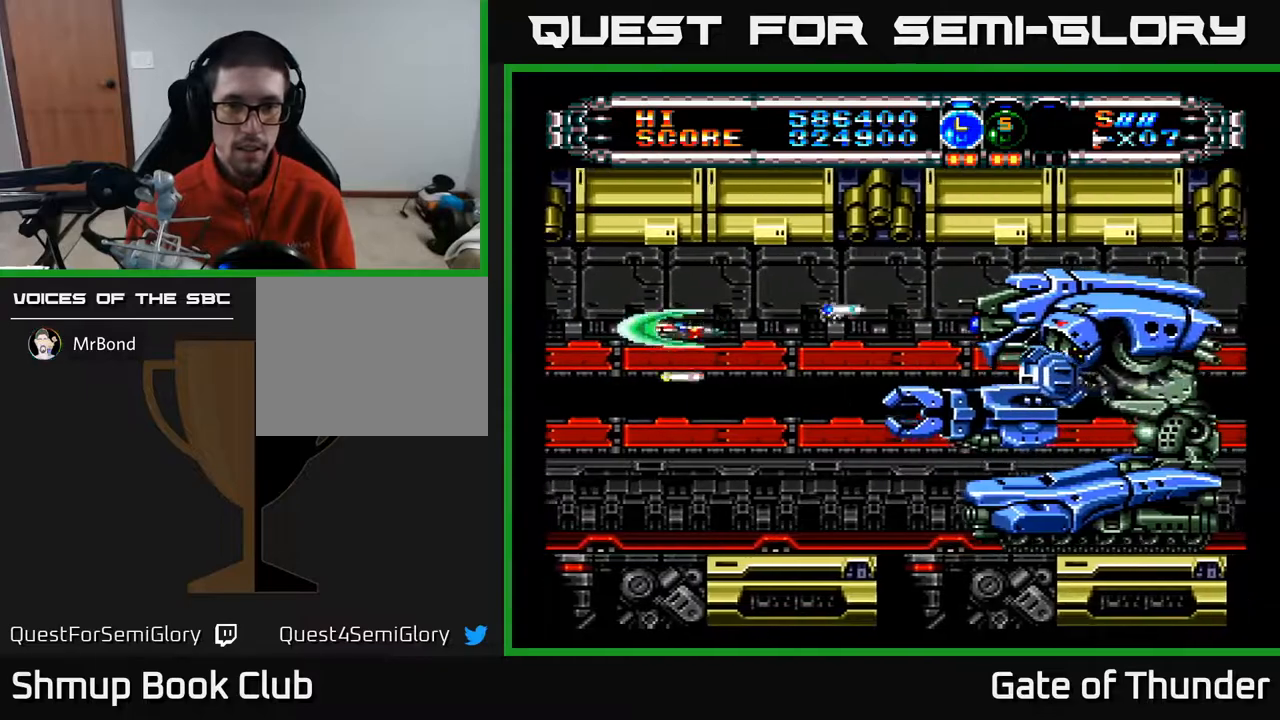
{"buttons": ["A", "DPAD_LEFT"], "left_stick": "center", "events": [[83, "DPAD_UP", "up"], [350, "DPAD_LEFT", "down"]]}
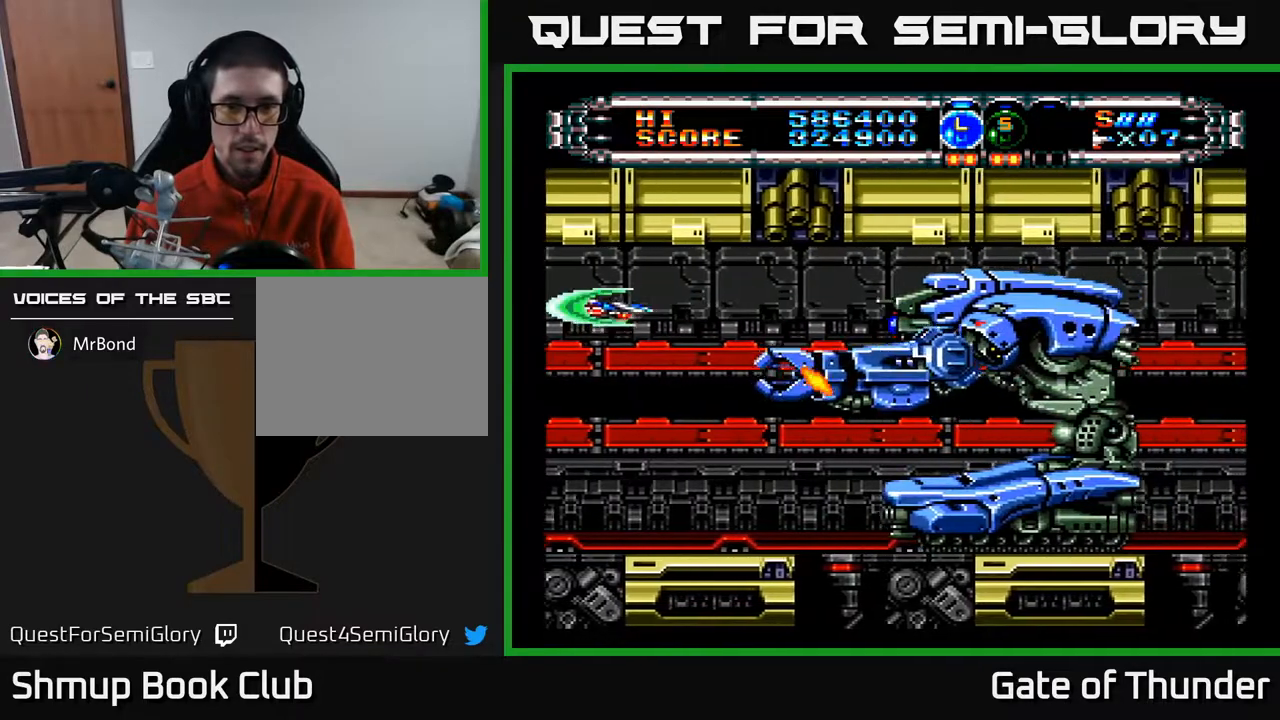
{"buttons": ["A", "DPAD_DOWN"], "left_stick": "center", "events": [[117, "DPAD_DOWN", "down"], [150, "DPAD_LEFT", "up"]]}
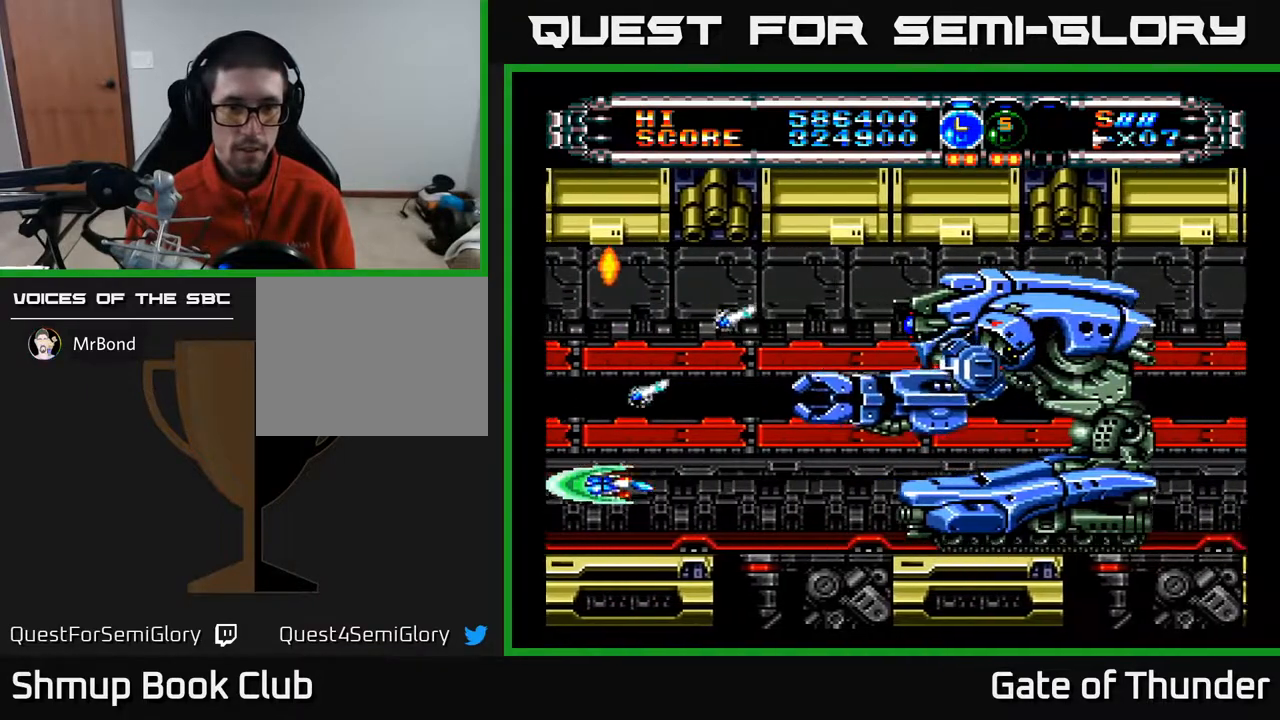
{"buttons": ["A", "DPAD_UP"], "left_stick": "center", "events": [[50, "DPAD_DOWN", "up"], [400, "DPAD_UP", "down"]]}
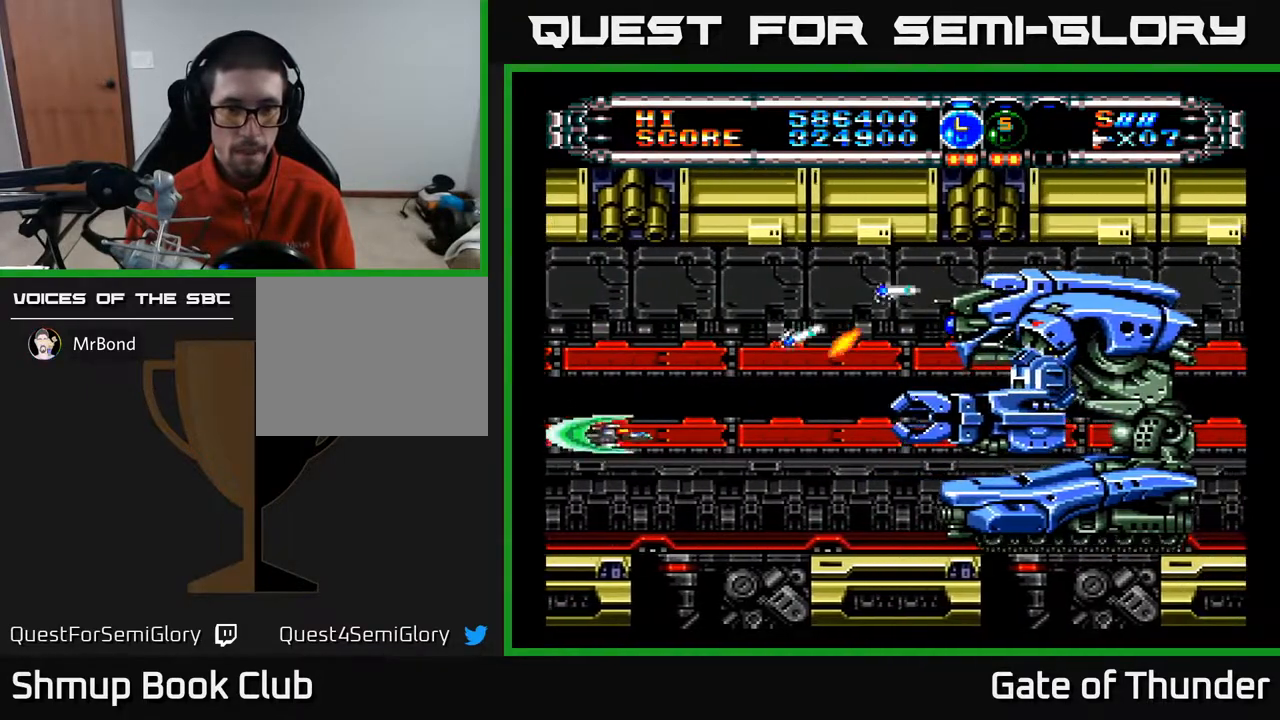
{"buttons": ["A"], "left_stick": "center", "events": [[267, "DPAD_UP", "up"], [283, "DPAD_RIGHT", "down"], [383, "DPAD_RIGHT", "up"]]}
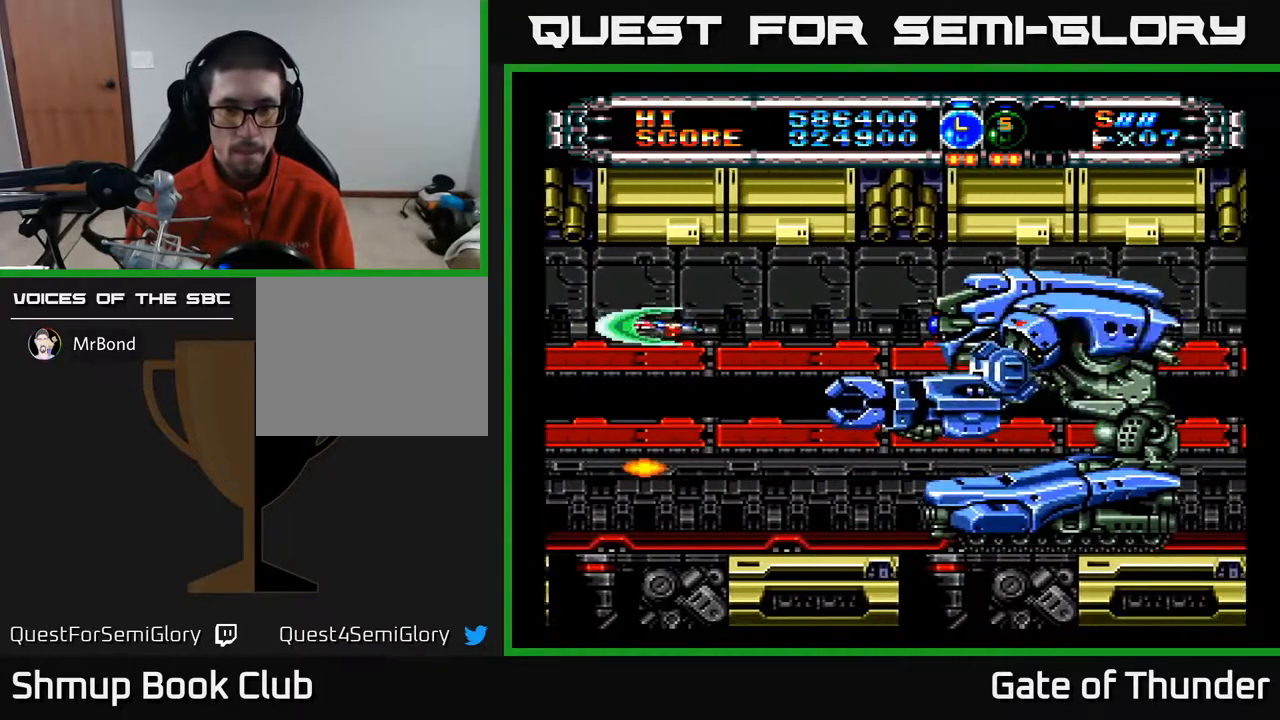
{"buttons": ["A"], "left_stick": "center", "events": [[217, "DPAD_LEFT", "down"], [383, "DPAD_LEFT", "up"]]}
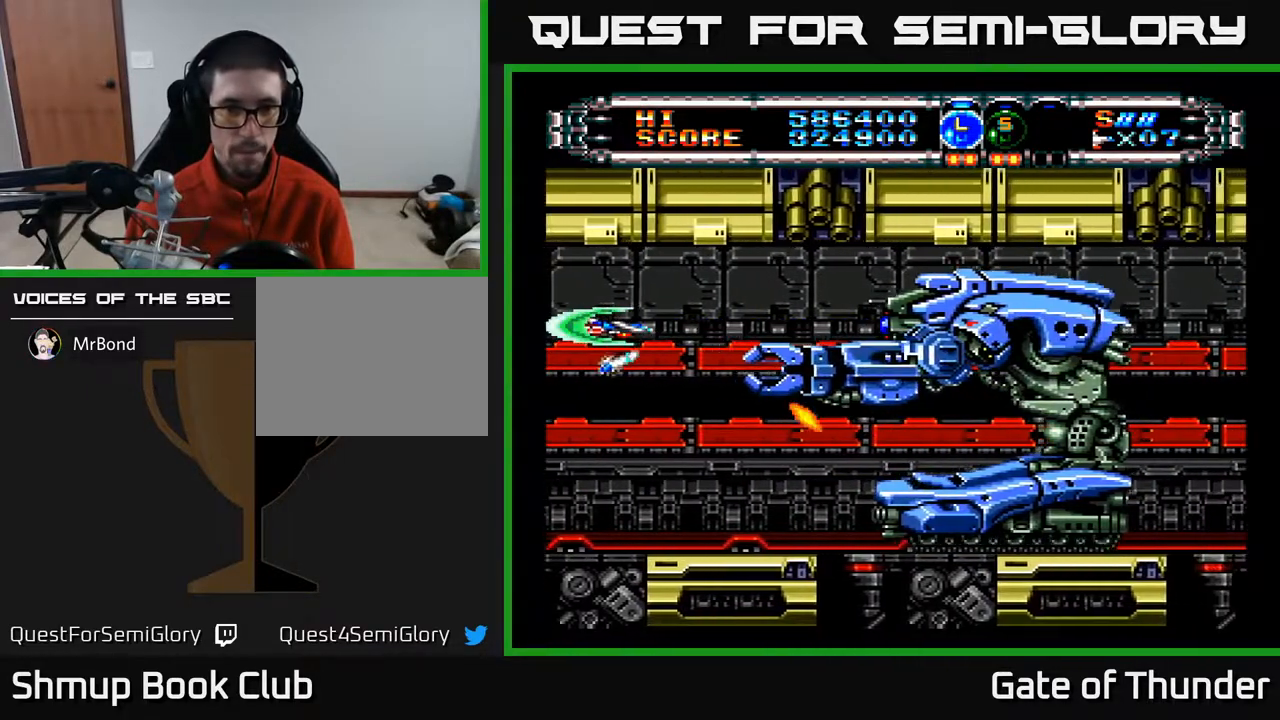
{"buttons": ["A"], "left_stick": "center", "events": [[67, "DPAD_UP", "down"], [183, "DPAD_UP", "up"], [267, "DPAD_RIGHT", "down"], [367, "DPAD_RIGHT", "up"]]}
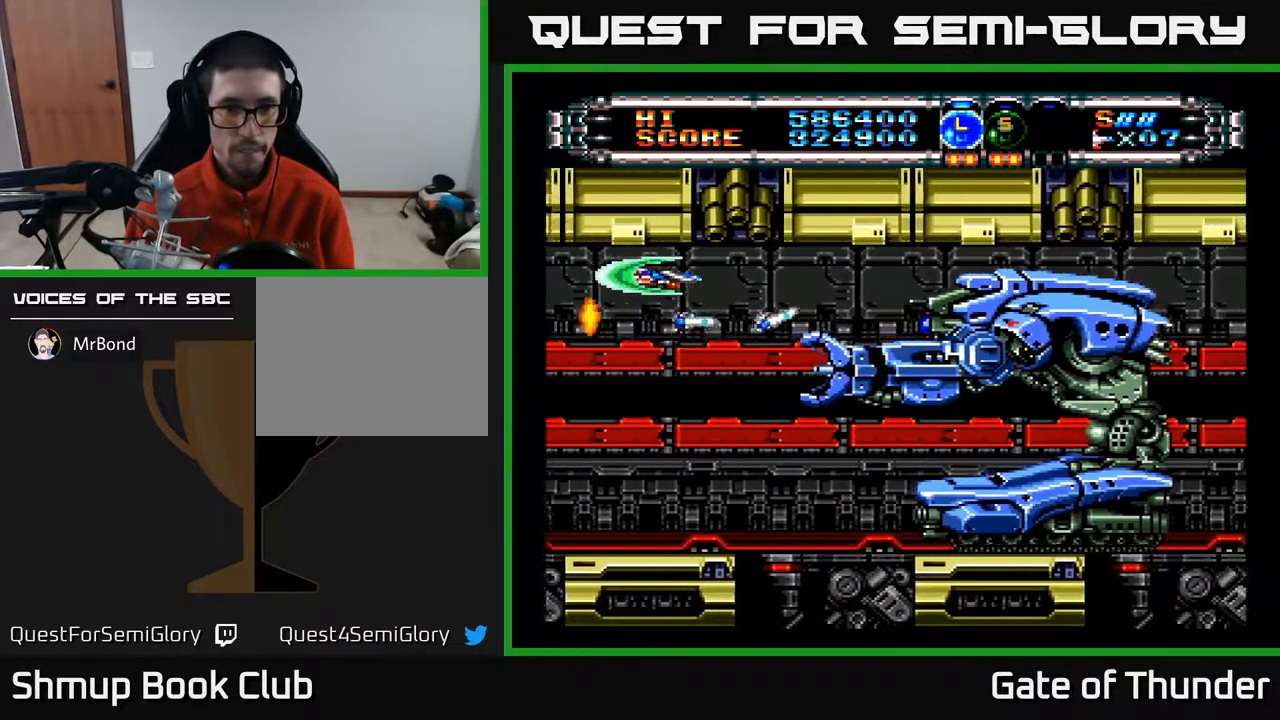
{"buttons": ["A"], "left_stick": "center", "events": [[383, "DPAD_DOWN", "down"], [433, "DPAD_DOWN", "up"]]}
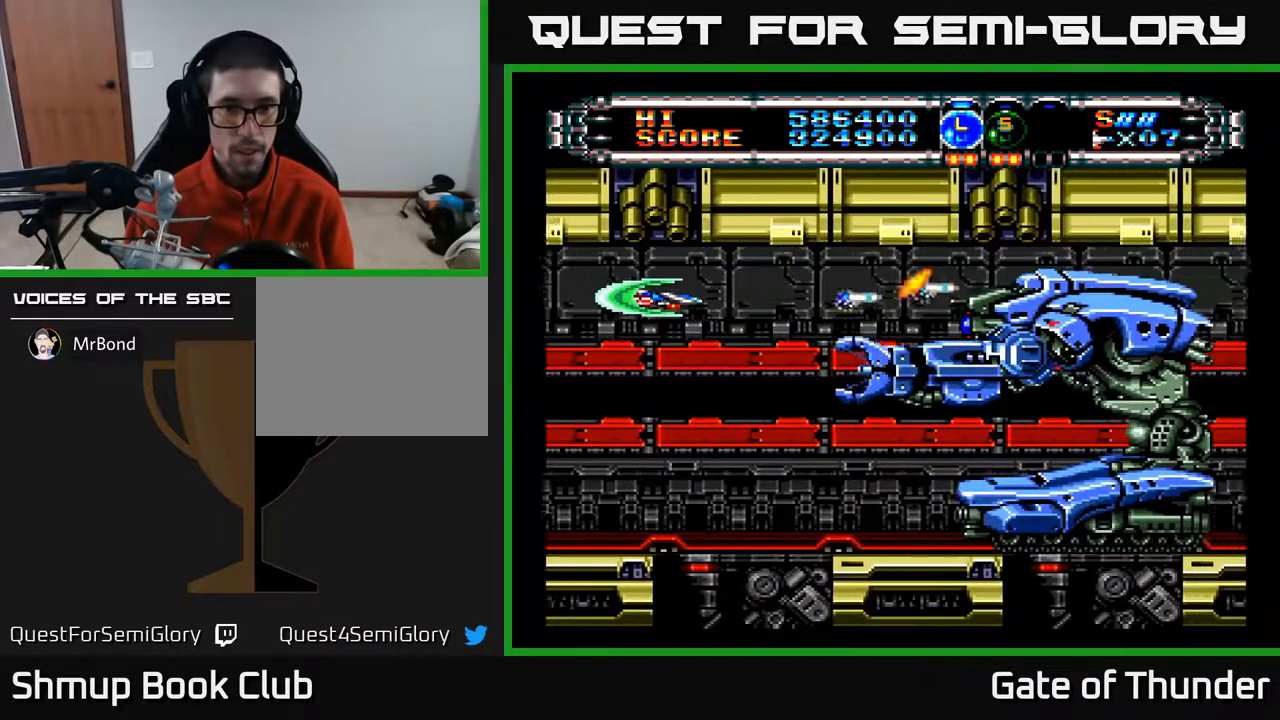
{"buttons": ["A", "DPAD_DOWN"], "left_stick": "center", "events": [[283, "DPAD_LEFT", "down"], [383, "DPAD_DOWN", "down"], [433, "DPAD_LEFT", "up"]]}
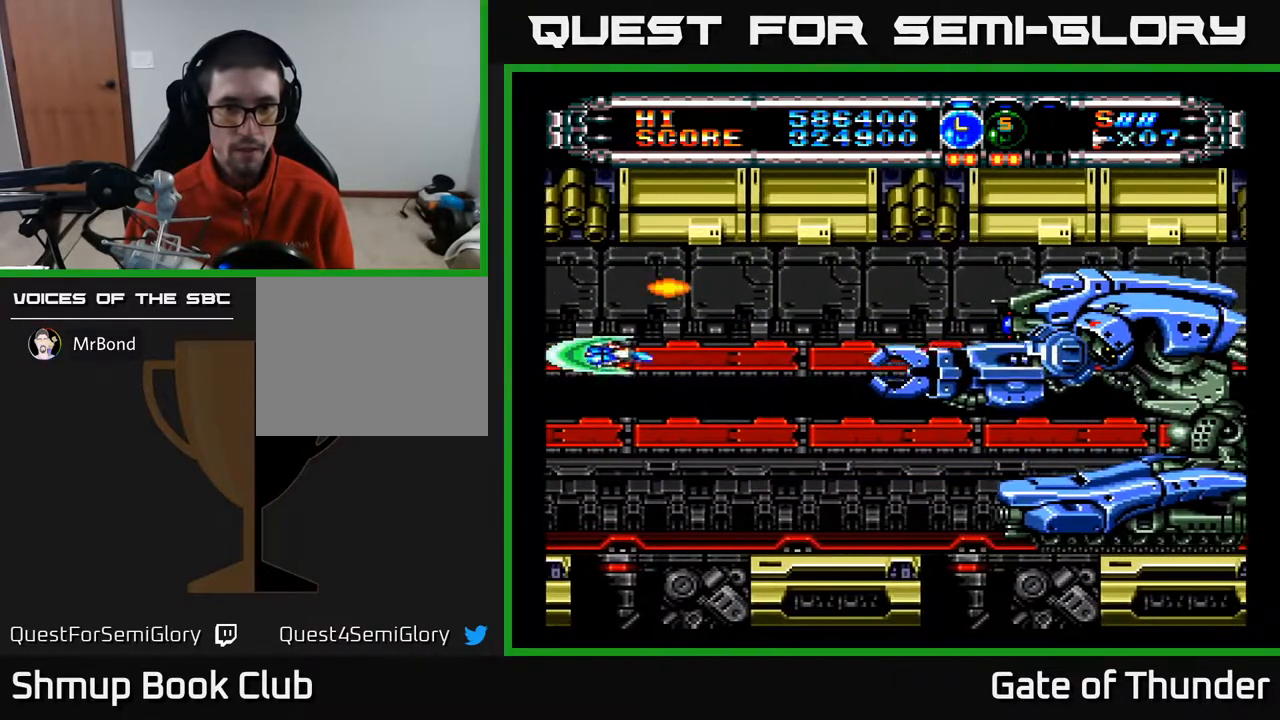
{"buttons": ["A"], "left_stick": "center", "events": [[67, "DPAD_DOWN", "up"], [100, "DPAD_RIGHT", "down"], [200, "DPAD_UP", "down"], [267, "DPAD_UP", "up"], [333, "DPAD_RIGHT", "up"]]}
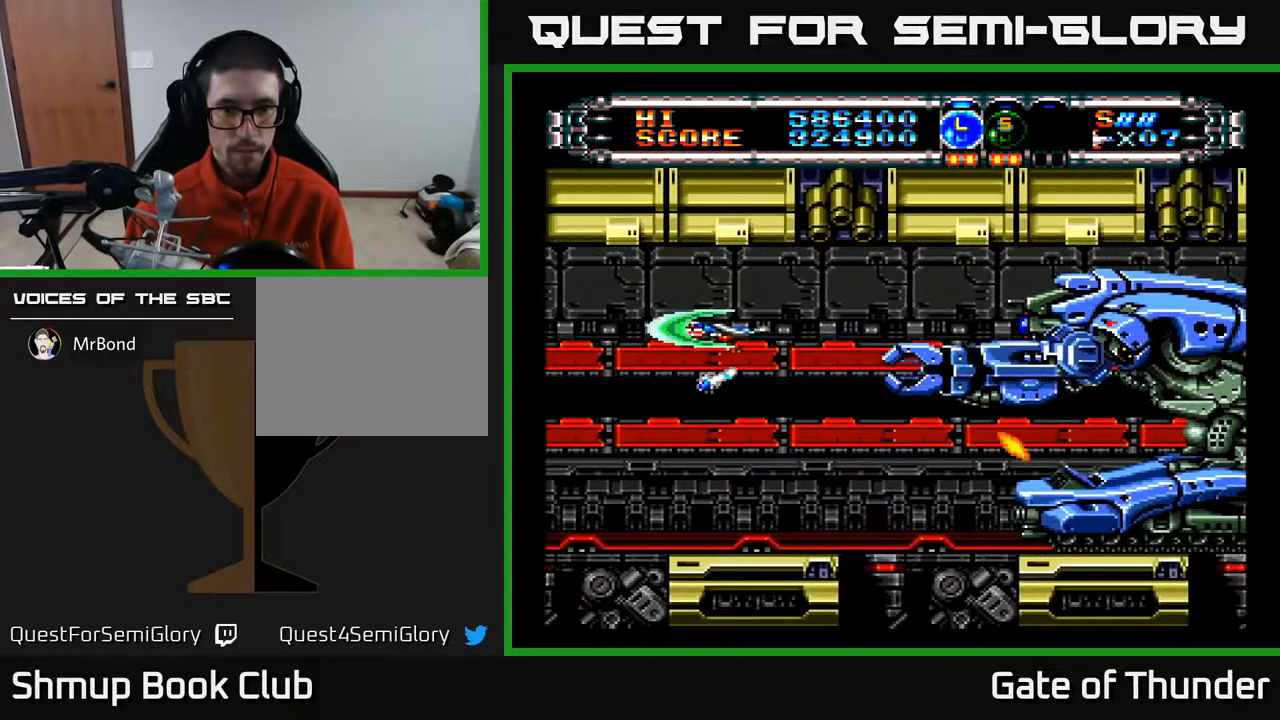
{"buttons": ["A"], "left_stick": "center", "events": [[17, "DPAD_UP", "down"], [67, "DPAD_UP", "up"], [283, "DPAD_LEFT", "down"], [483, "DPAD_LEFT", "up"]]}